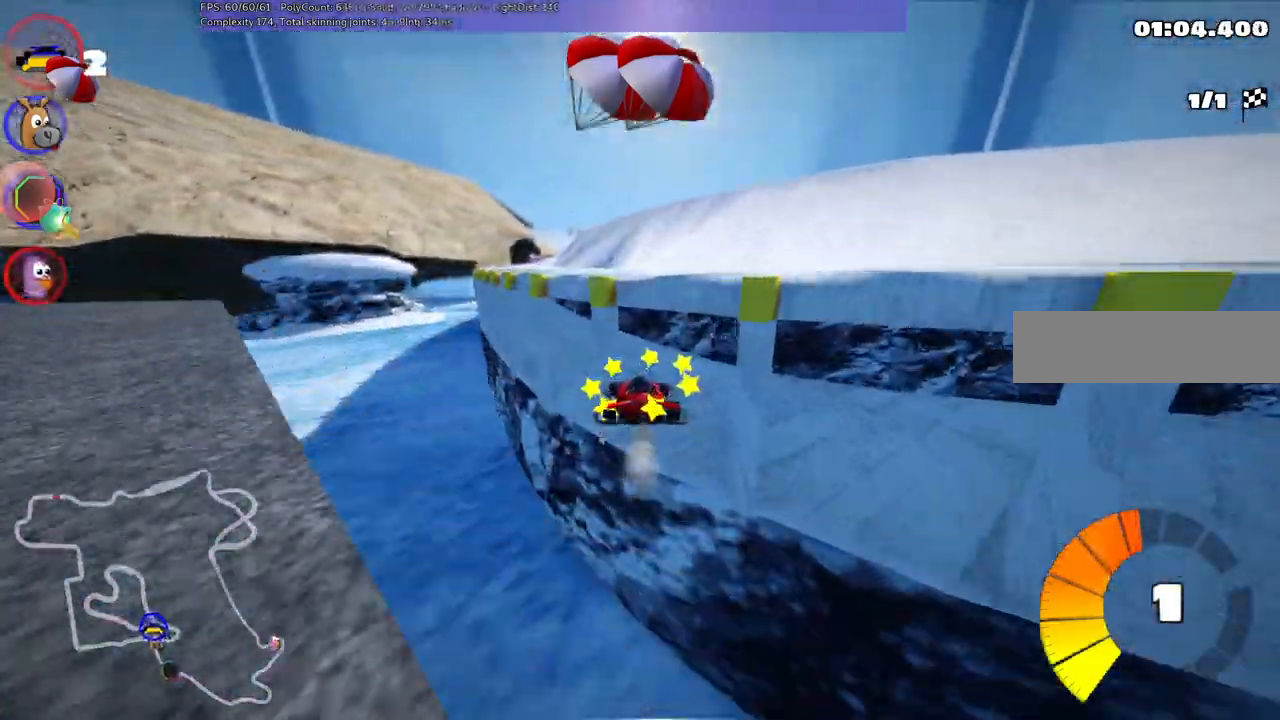
Gameplay with keyboard; each line is a JSON object with the keys held at the frame after it. "events" lists presses ("down") and releases ("up") of ".", "/", "alt_r", "b", "c", "comma", "ctrl_r", "d", "down", "f", "g", "h", "j", "k", "l", "left", "m", "n", "quote", "return", "right", "semicolon", "shift_r", "space", "super", "up" and "v" between this image and that frame as [ms after this image, input, new state], when the widget could be followed in between. No other keys are recorded. Mouse input is not recorded.
{"keys": ["left", "up"]}
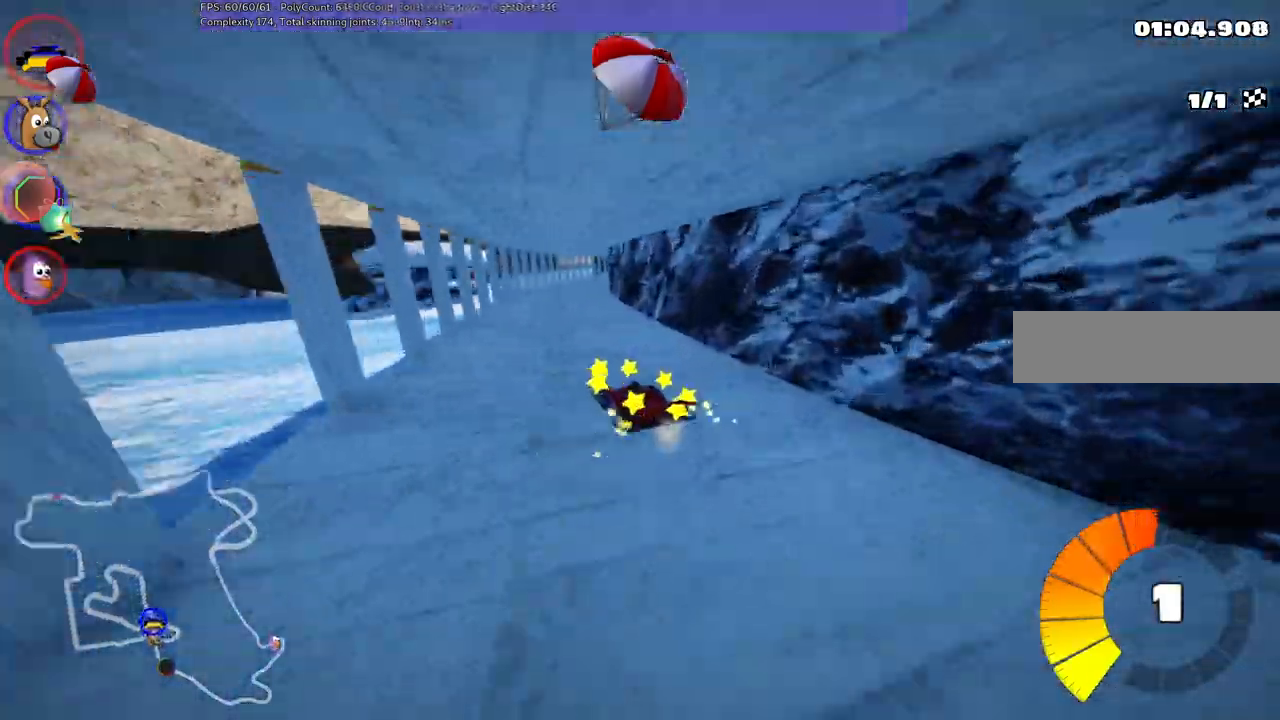
{"keys": ["m", "right", "up"]}
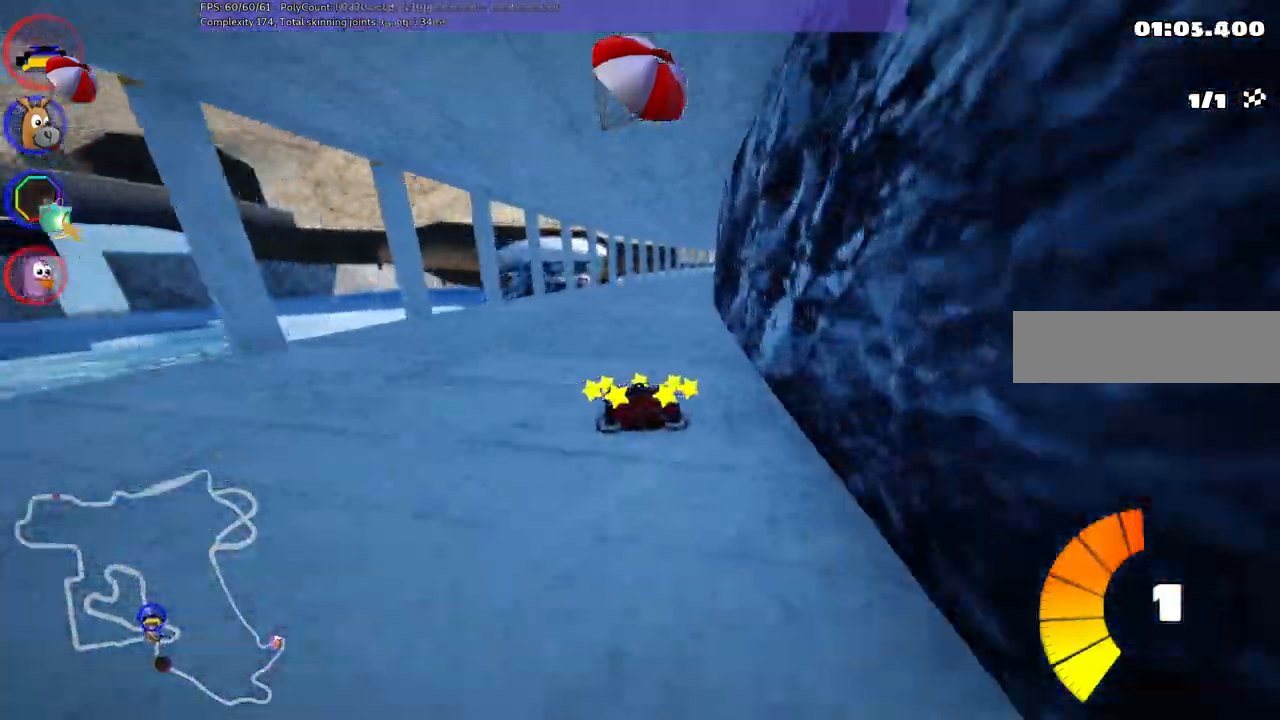
{"keys": ["left", "m", "up"], "events": [[117, "left", "down"], [167, "right", "up"]]}
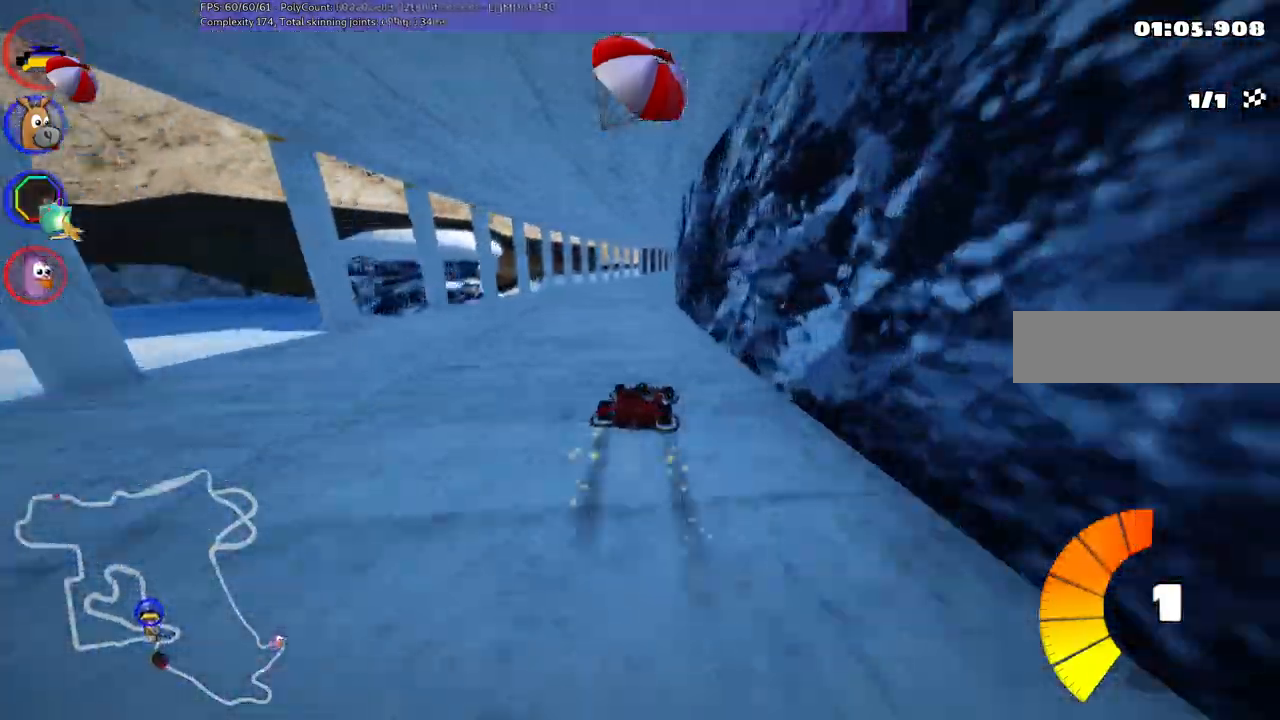
{"keys": ["left", "up"], "events": [[500, "m", "up"]]}
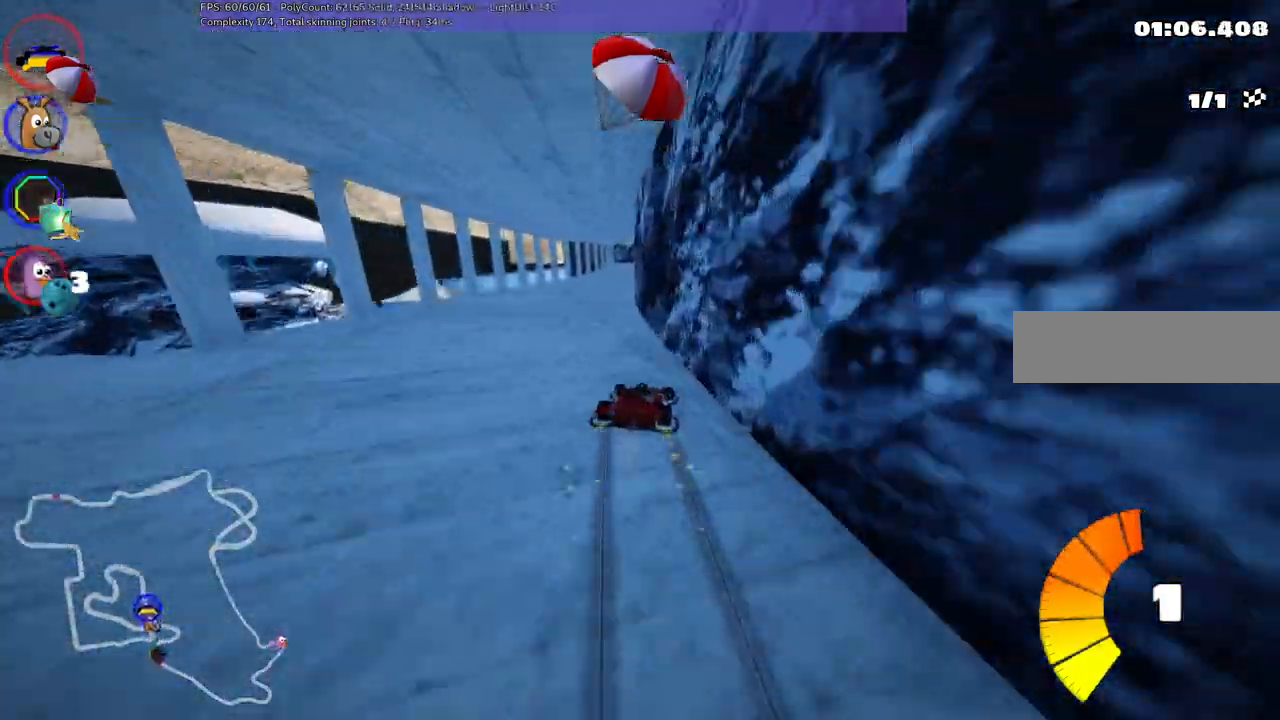
{"keys": ["up"], "events": [[200, "left", "up"]]}
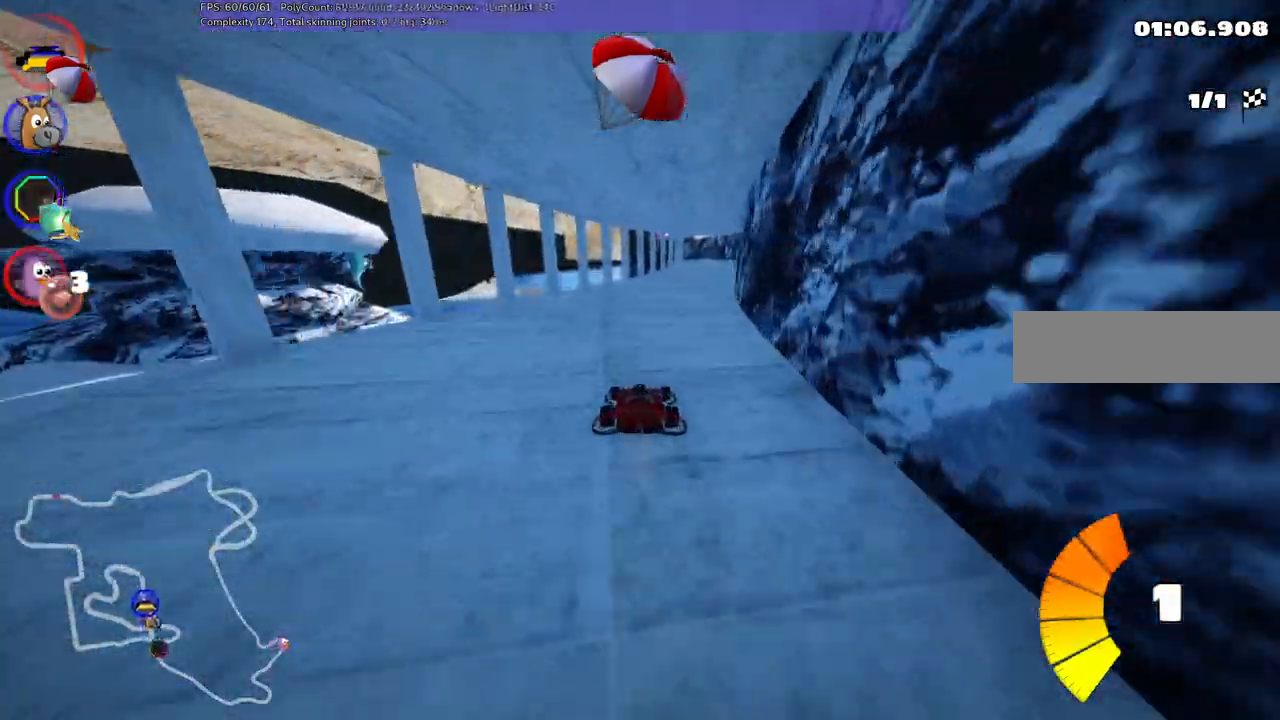
{"keys": ["right", "up"], "events": [[217, "right", "down"]]}
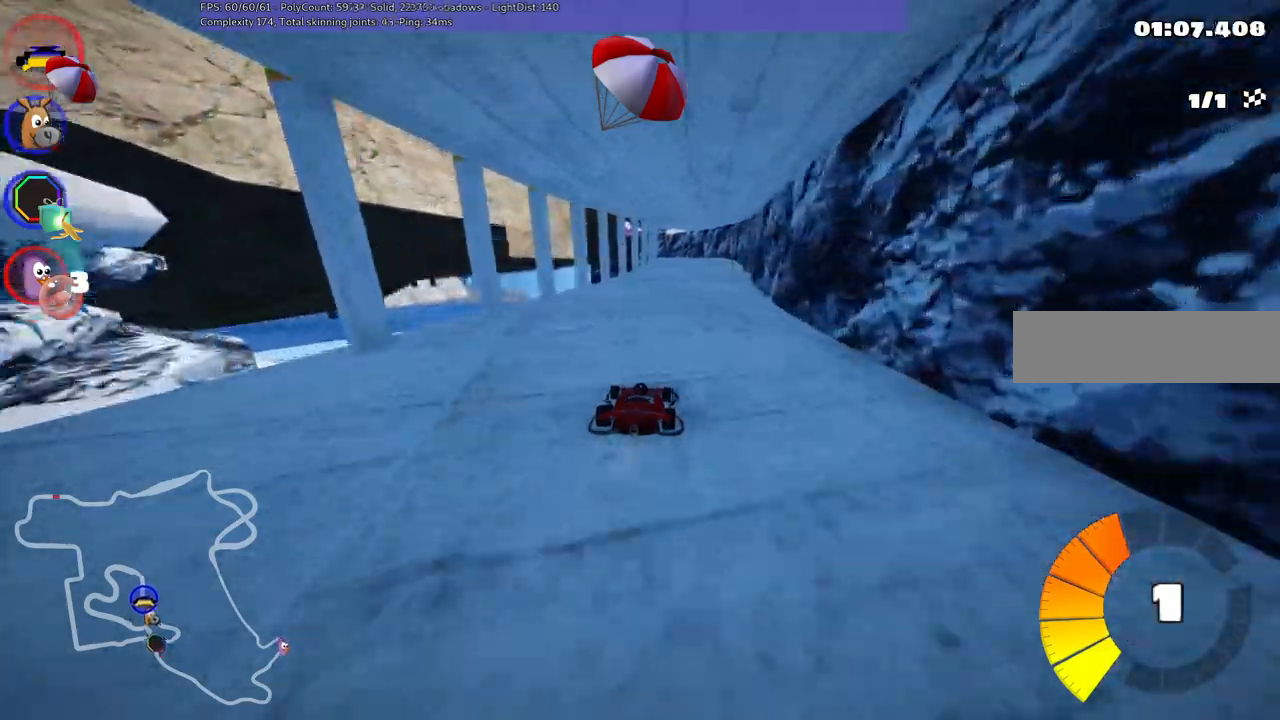
{"keys": ["m", "right", "up"], "events": [[83, "right", "up"], [183, "left", "down"], [233, "m", "down"], [233, "right", "down"], [317, "left", "up"]]}
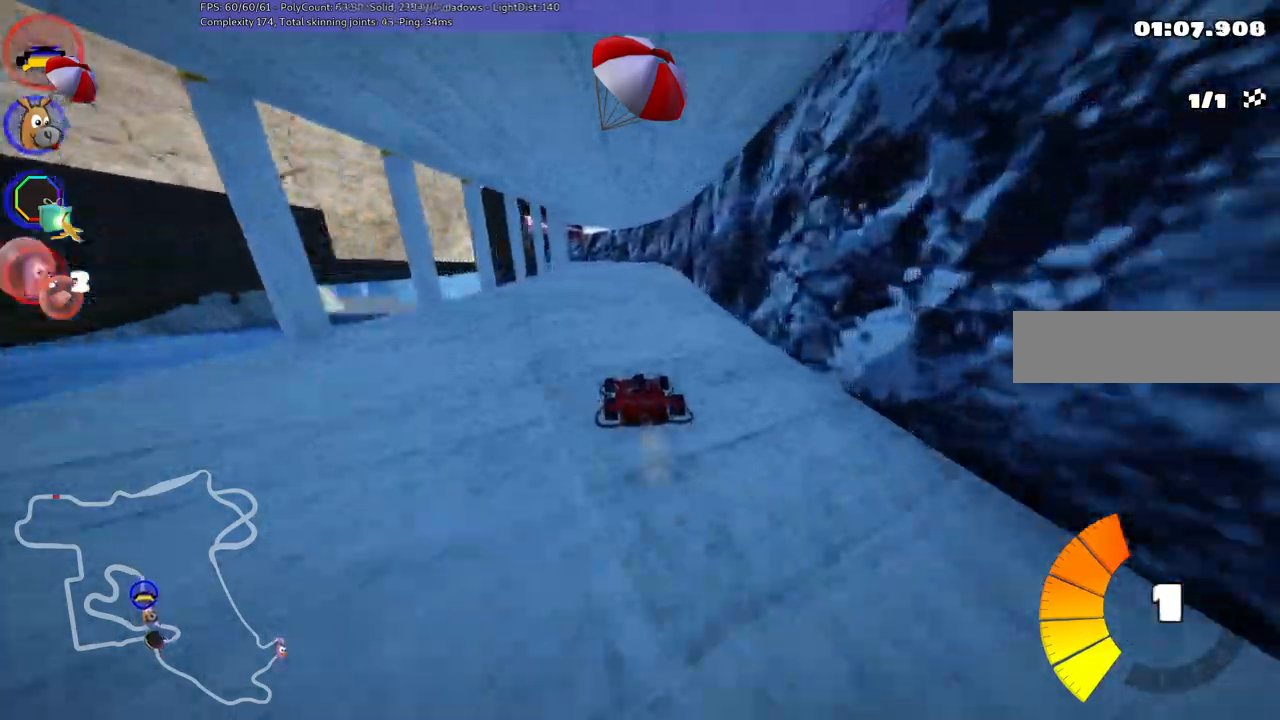
{"keys": ["m", "right", "up"], "events": []}
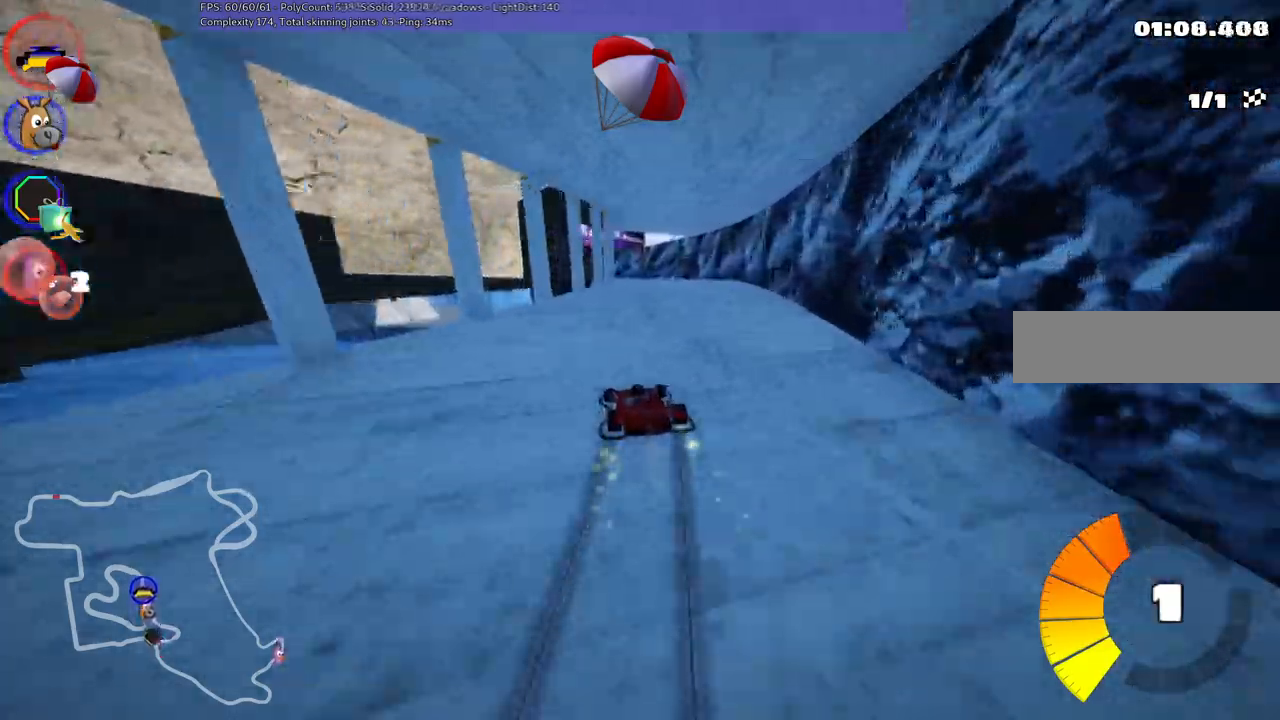
{"keys": ["right", "up"], "events": [[500, "m", "up"]]}
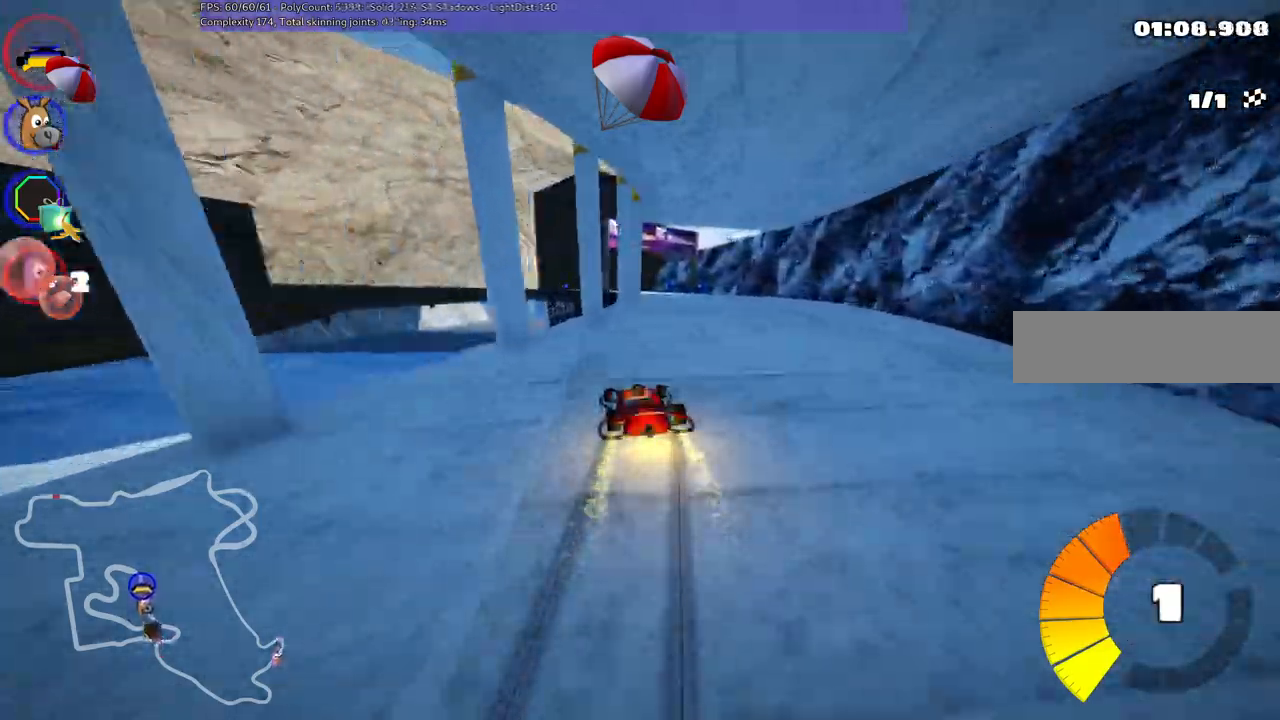
{"keys": ["right", "up"], "events": [[83, "right", "up"], [417, "right", "down"]]}
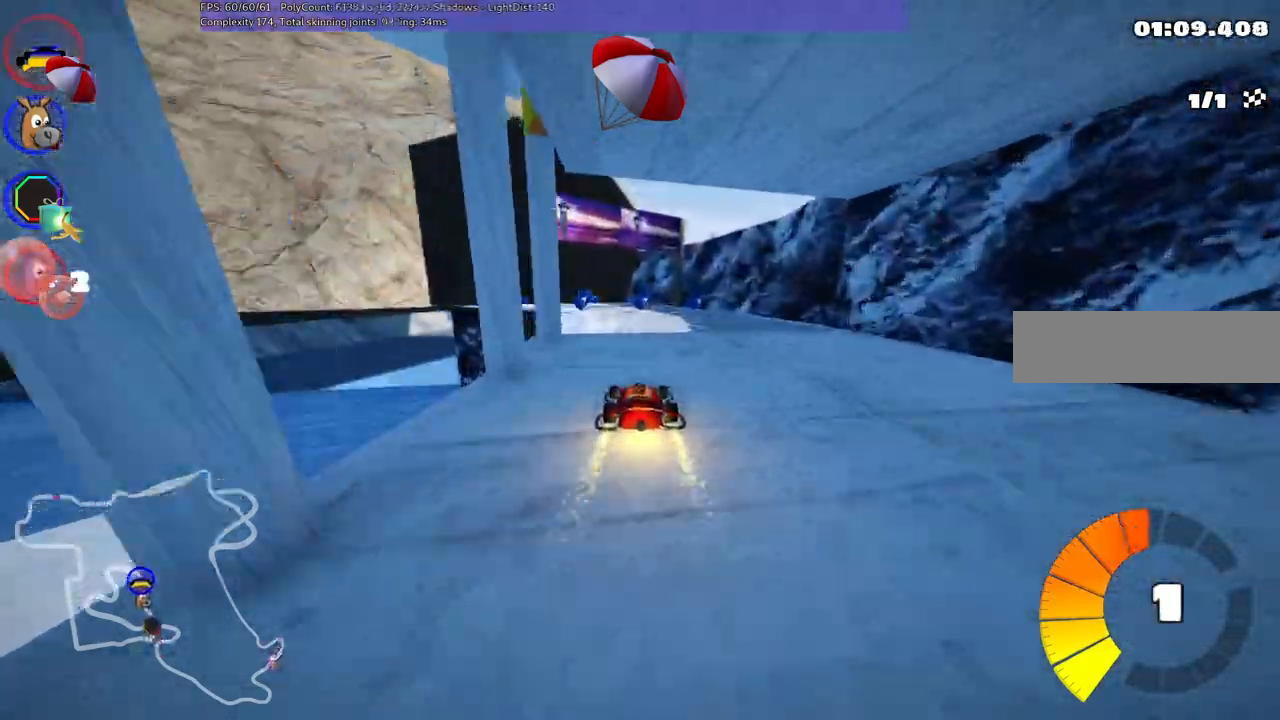
{"keys": ["left", "m", "up"], "events": [[67, "right", "up"], [350, "left", "down"], [350, "m", "down"]]}
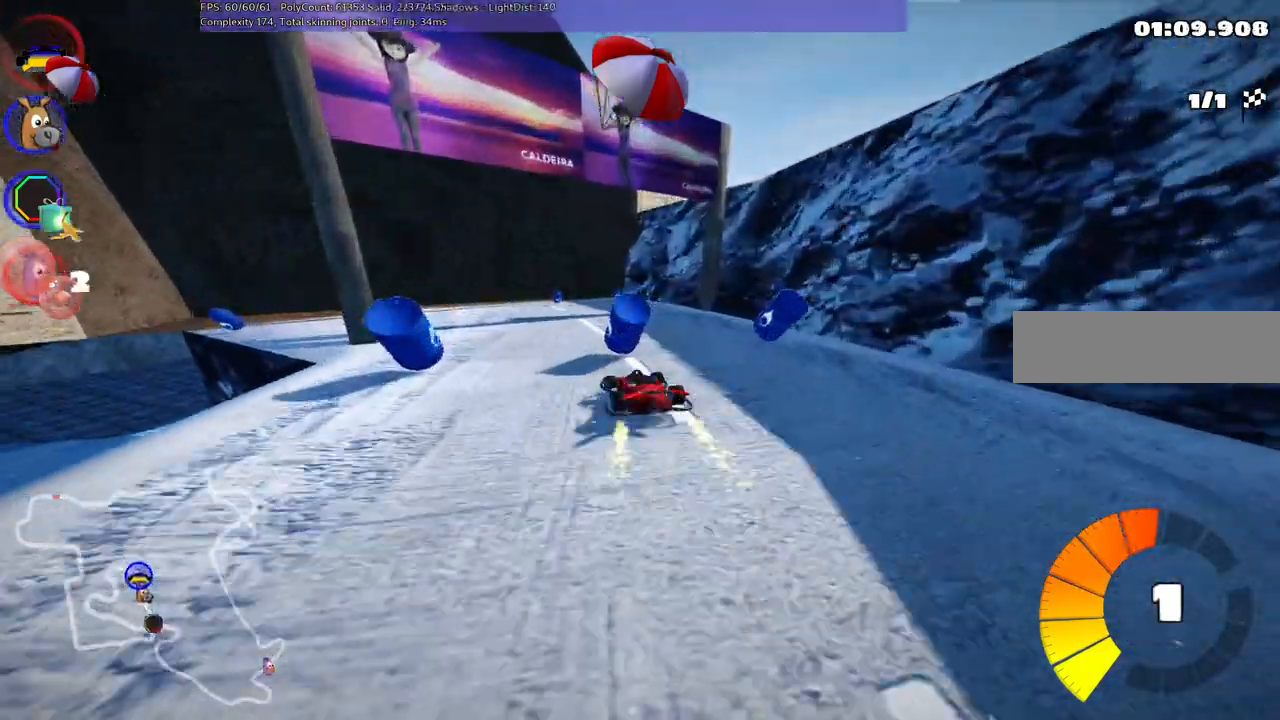
{"keys": ["left", "m", "up"], "events": [[33, "m", "up"], [83, "left", "up"], [267, "n", "down"], [317, "left", "down"], [317, "n", "up"], [450, "m", "down"]]}
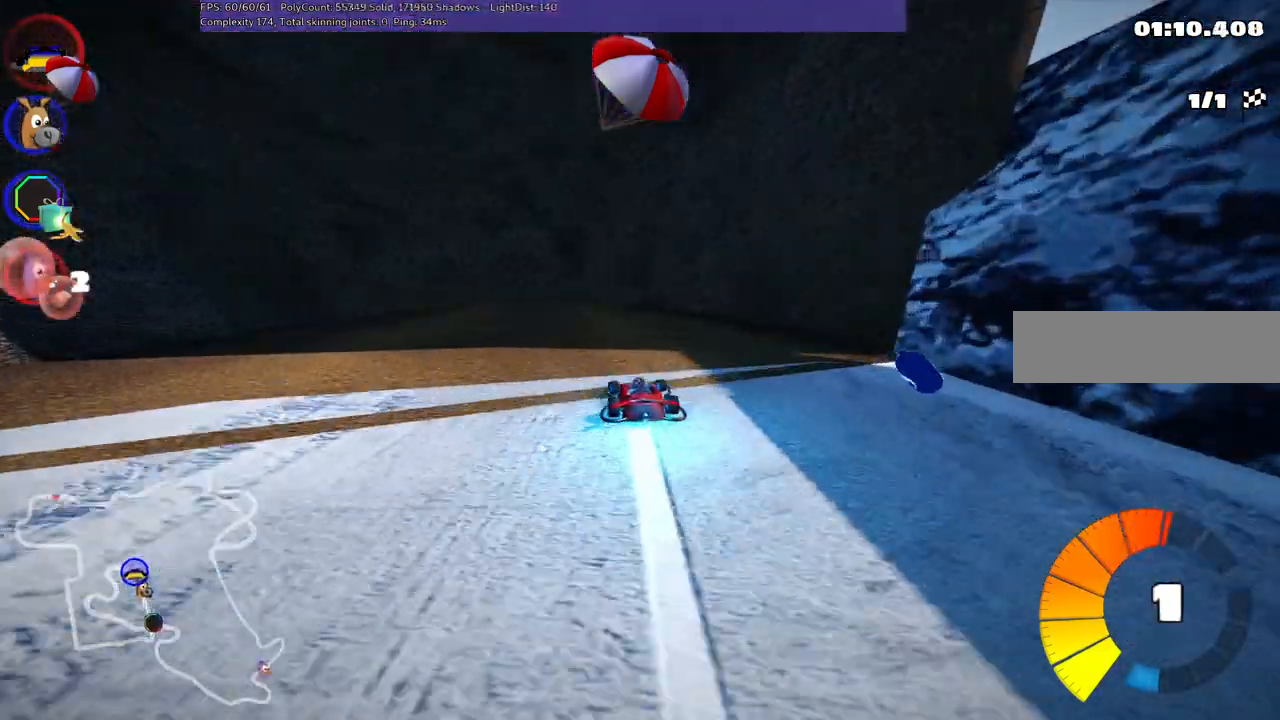
{"keys": ["right", "up"], "events": [[133, "m", "up"], [233, "left", "up"], [383, "right", "down"]]}
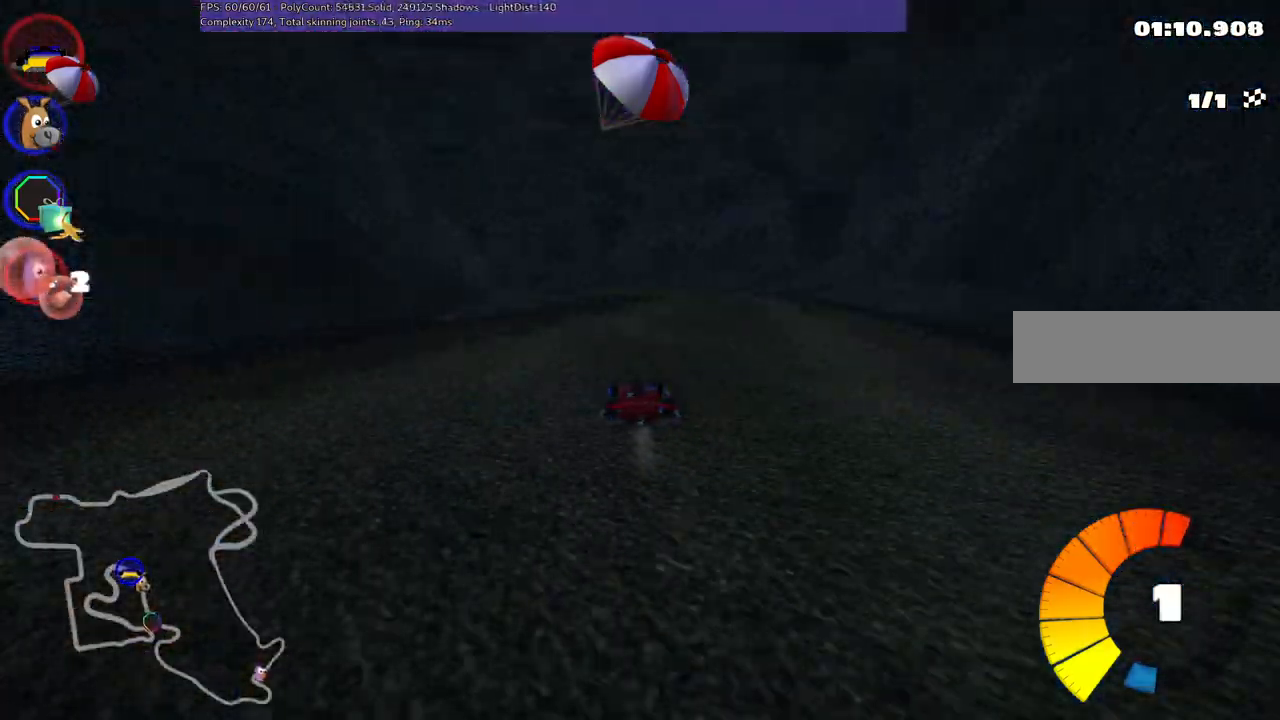
{"keys": ["m", "right", "up"], "events": [[250, "right", "up"], [300, "left", "down"], [300, "m", "down"], [400, "right", "down"], [433, "left", "up"]]}
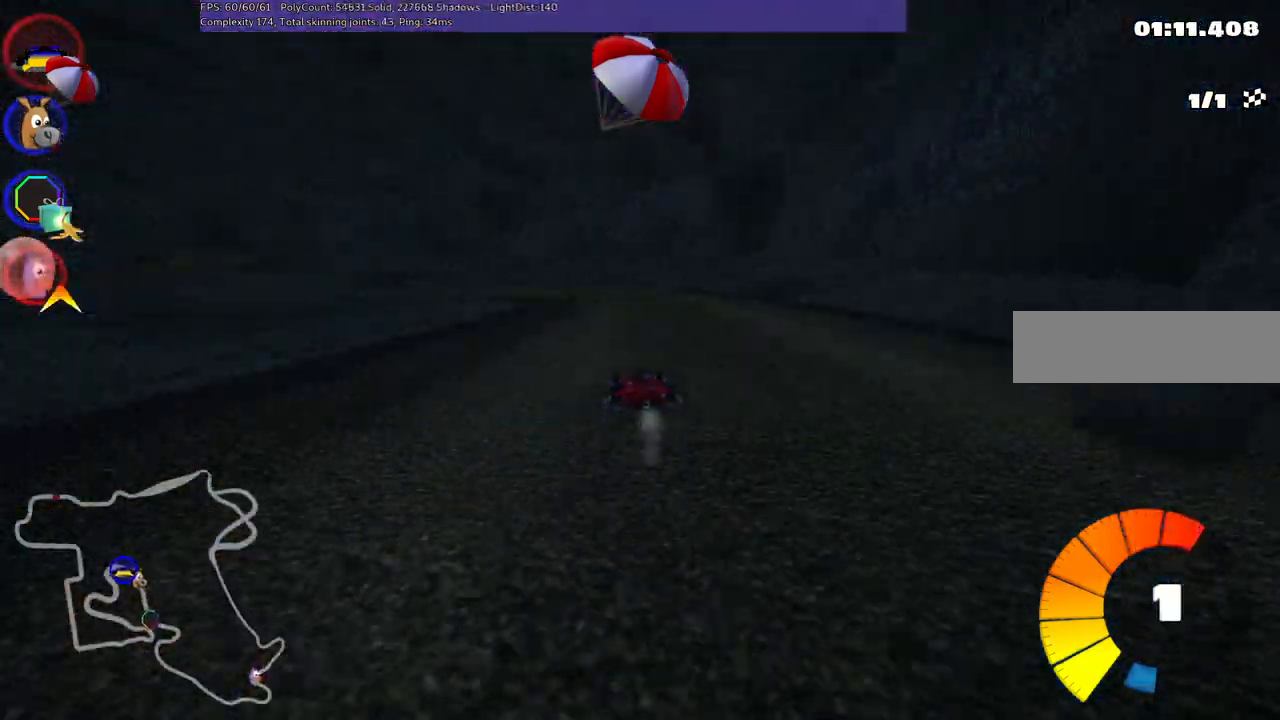
{"keys": ["m", "right", "up"], "events": [[83, "left", "down"], [417, "left", "up"]]}
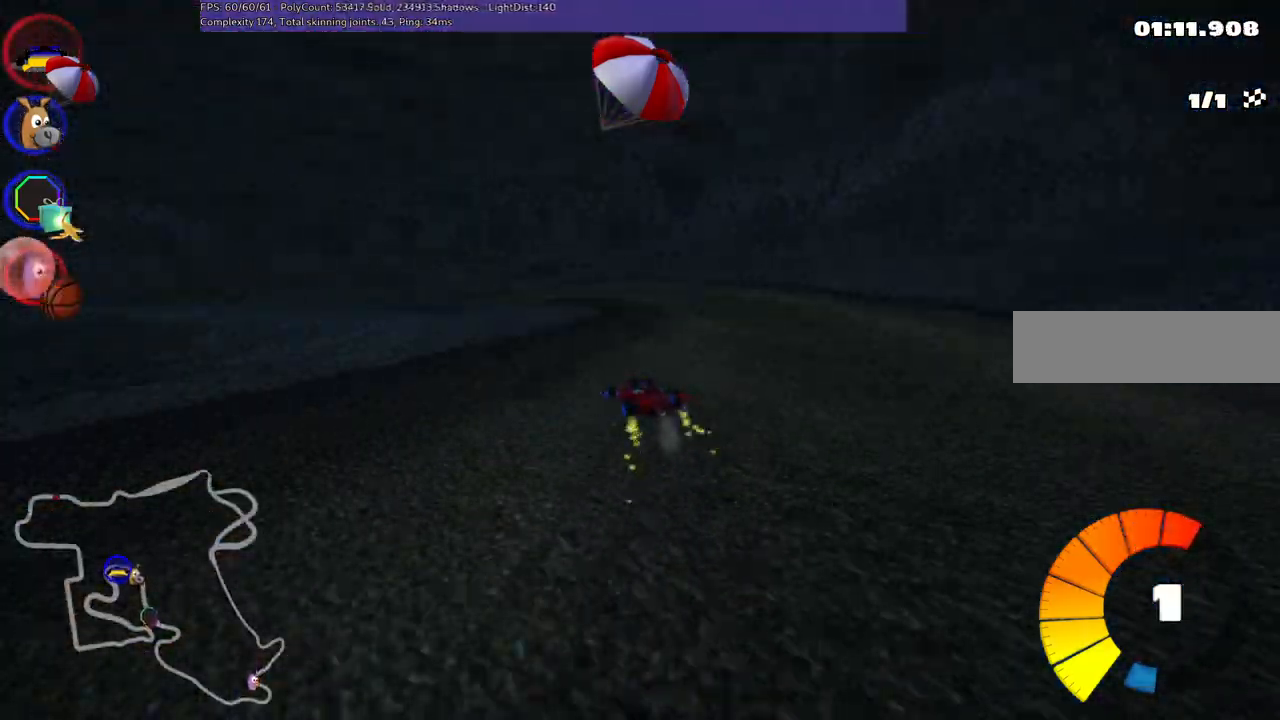
{"keys": ["left", "m", "right", "up"], "events": [[100, "left", "down"], [283, "left", "up"], [433, "left", "down"]]}
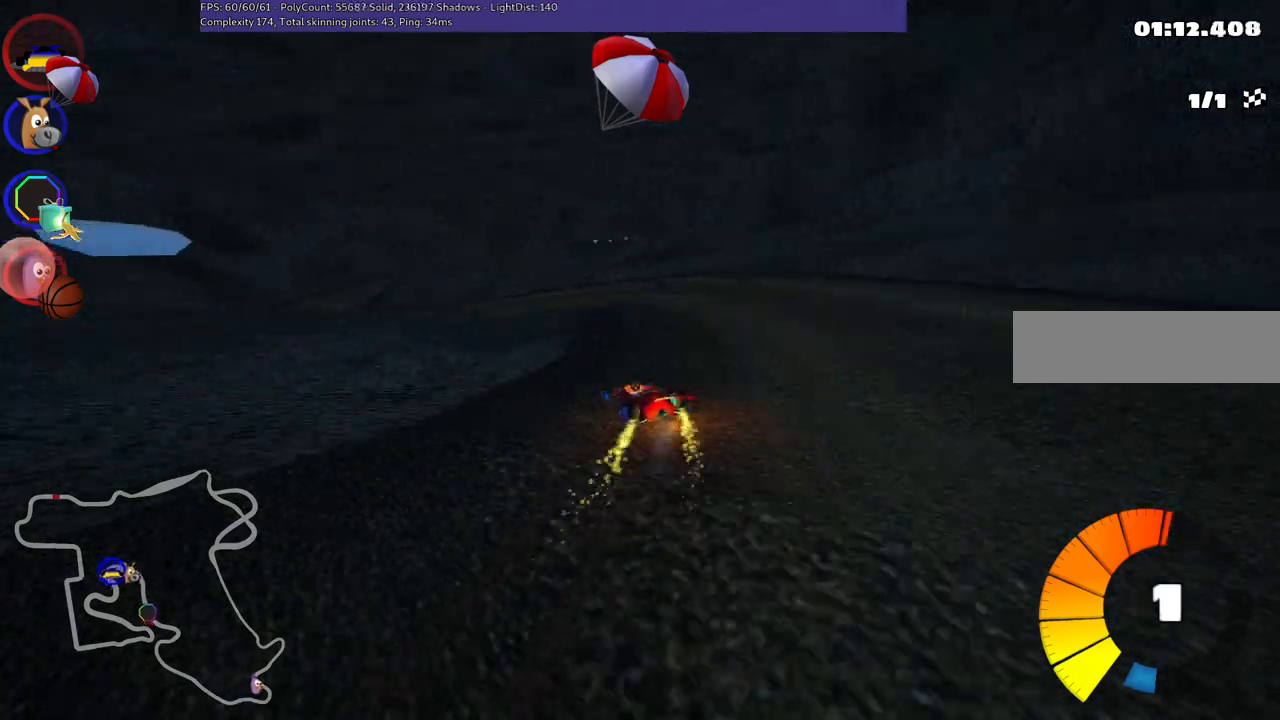
{"keys": ["up"], "events": [[17, "right", "up"], [67, "n", "down"], [117, "m", "up"], [217, "n", "up"], [450, "left", "up"]]}
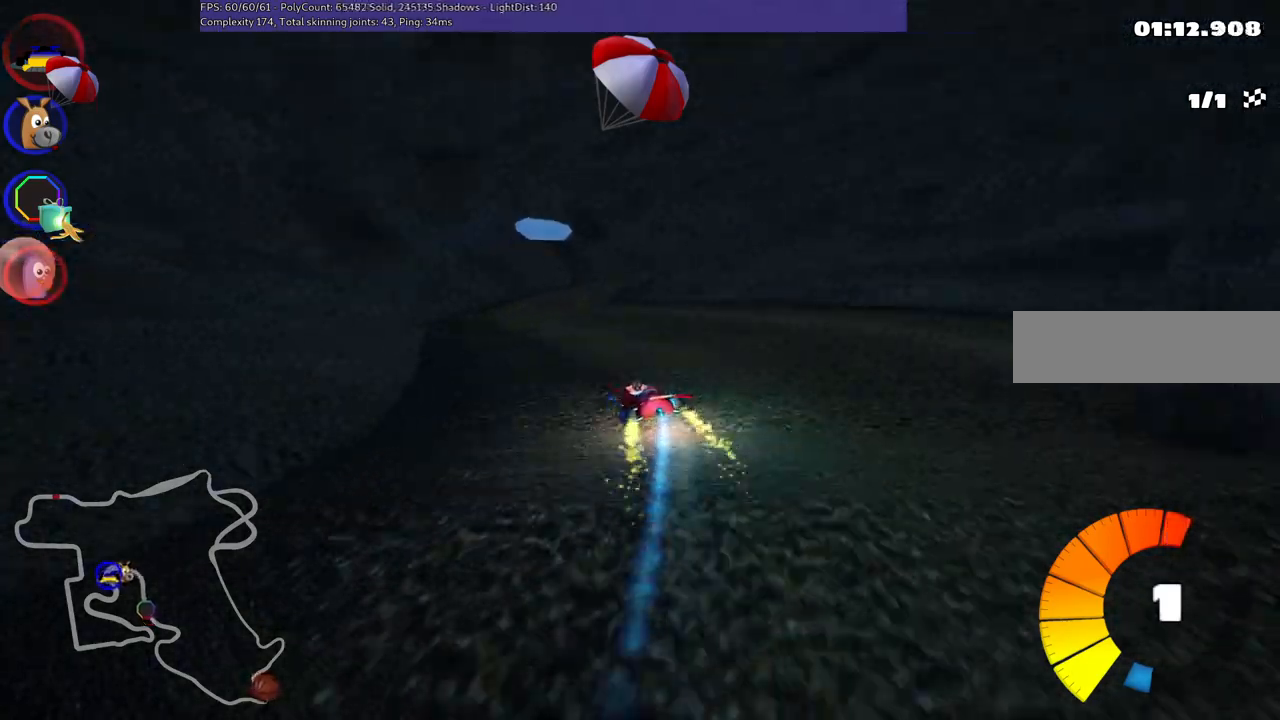
{"keys": ["m", "right", "up"], "events": [[233, "m", "down"], [317, "right", "down"]]}
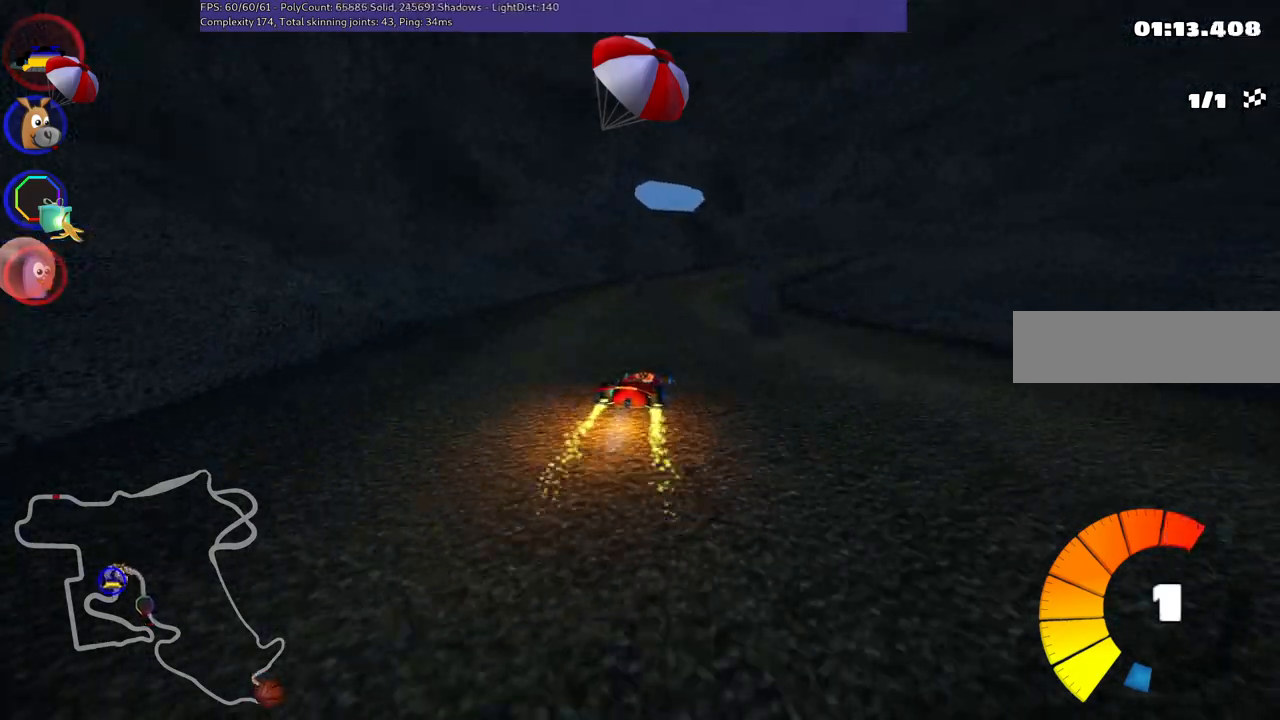
{"keys": ["left", "m", "right", "up"], "events": [[17, "left", "down"], [67, "right", "up"], [433, "right", "down"]]}
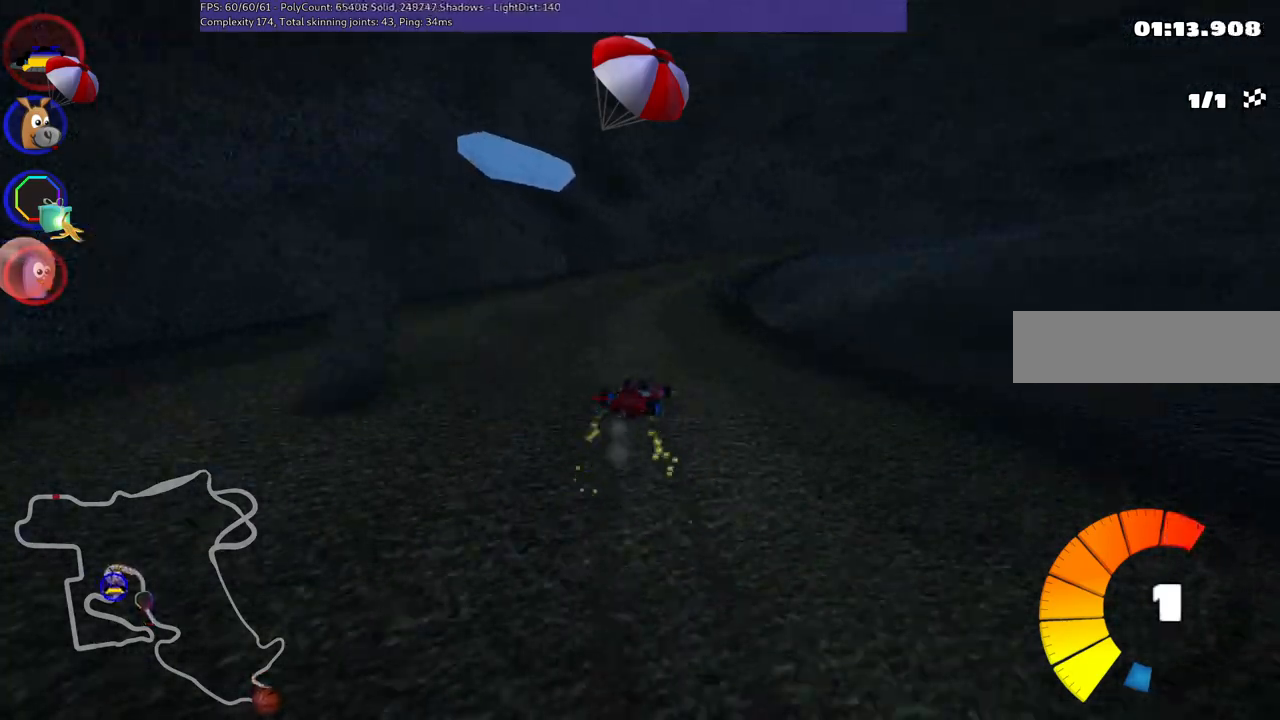
{"keys": ["left", "m", "right", "up"], "events": [[367, "right", "up"], [450, "right", "down"]]}